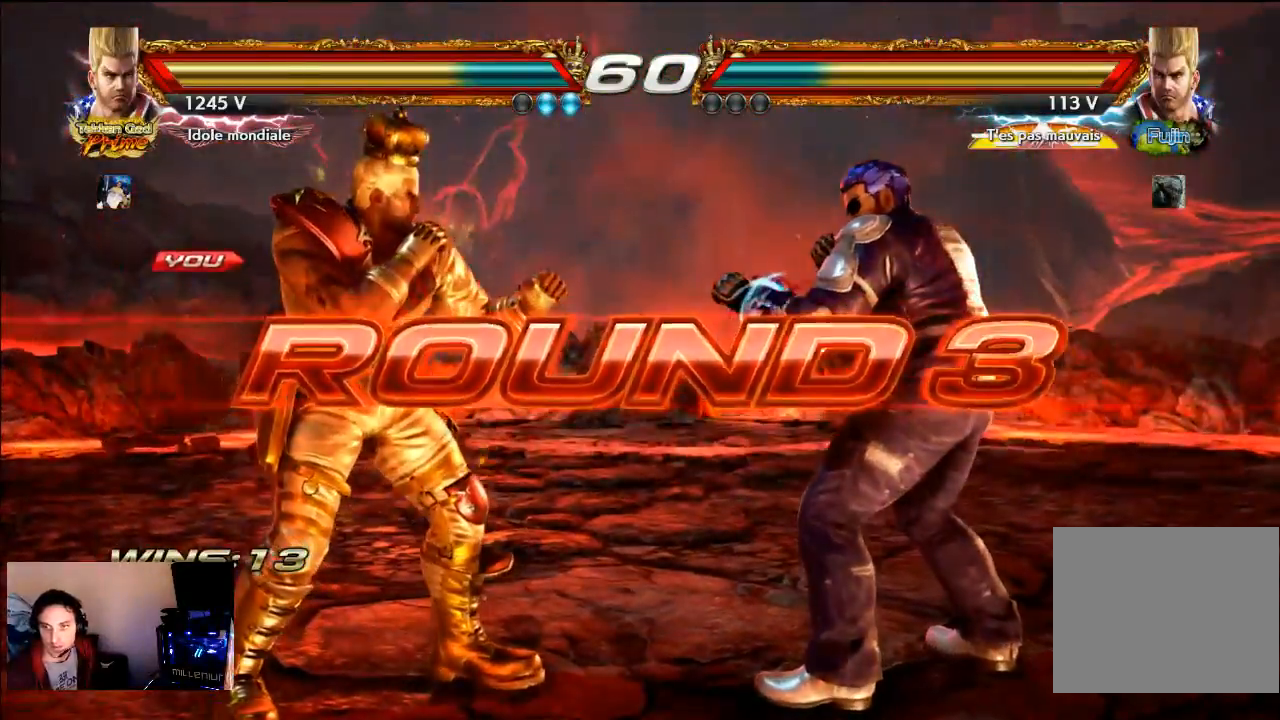
Gameplay with a controller (PlayStation layout); each line is a JSON object with the inputs held at the frame after it (dt_ms = milliseconds from this image to that frame). "events" lists button and stick changes between this image and that frame as [ms after this image, input, new state], when the widget could be followed in between. Not read: L3 R3.
{"dt_ms": 500, "buttons": [], "left_stick": "center", "right_stick": "center", "events": [[400, "START", "up"]]}
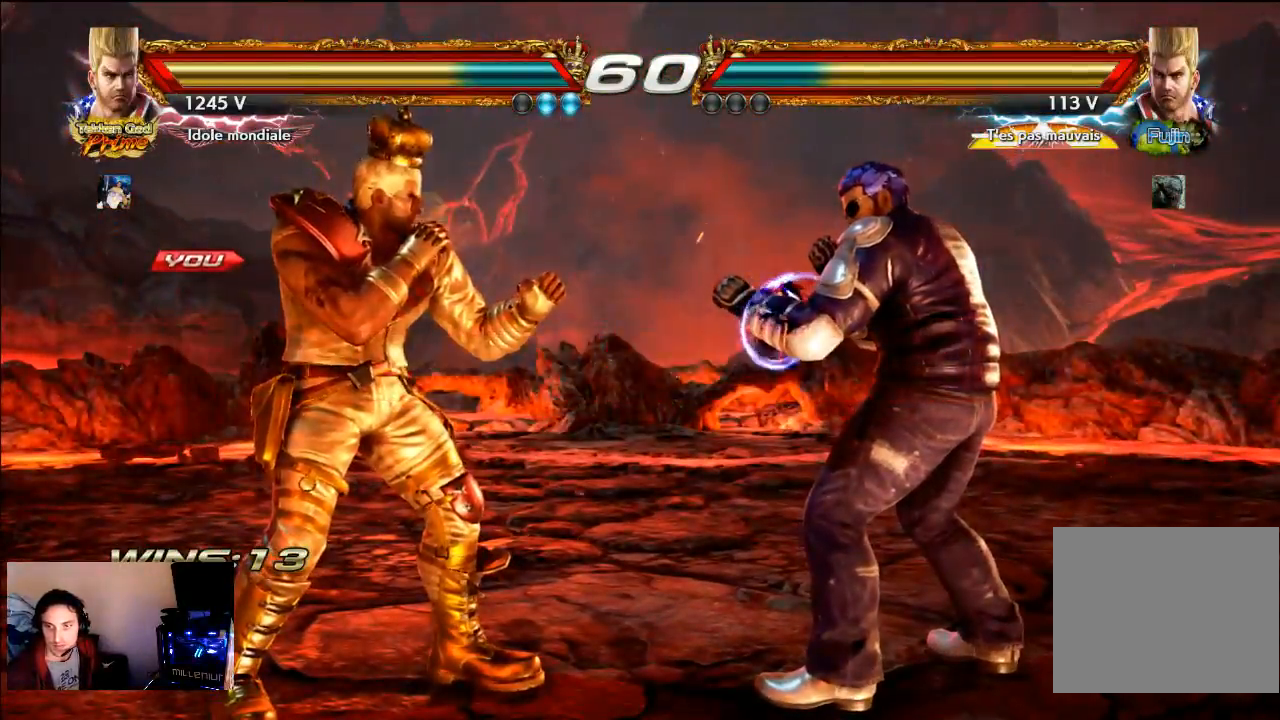
{"dt_ms": 500, "buttons": ["SQUARE"], "left_stick": "center", "right_stick": "center", "events": [[183, "SQUARE", "down"]]}
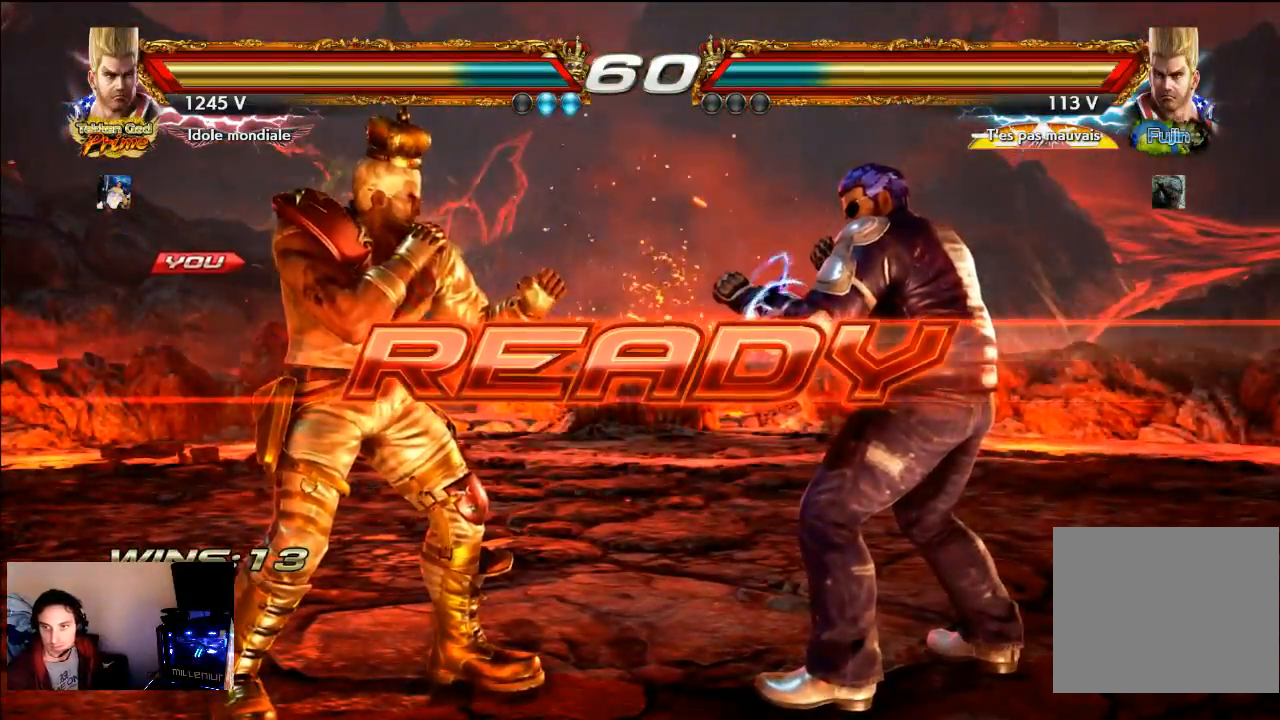
{"dt_ms": 500, "buttons": ["CROSS"], "left_stick": "center", "right_stick": "center", "events": [[383, "SQUARE", "up"], [483, "CROSS", "down"]]}
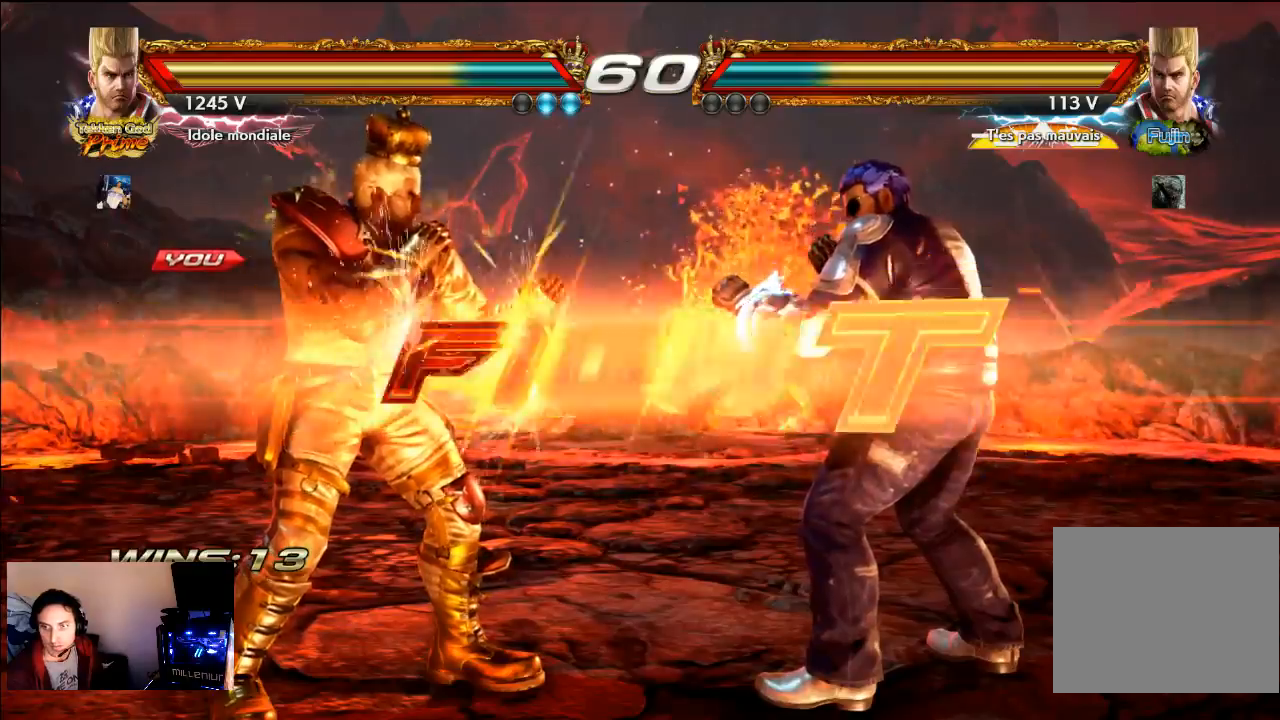
{"dt_ms": 500, "buttons": [], "left_stick": "center", "right_stick": "center", "events": [[150, "CROSS", "up"]]}
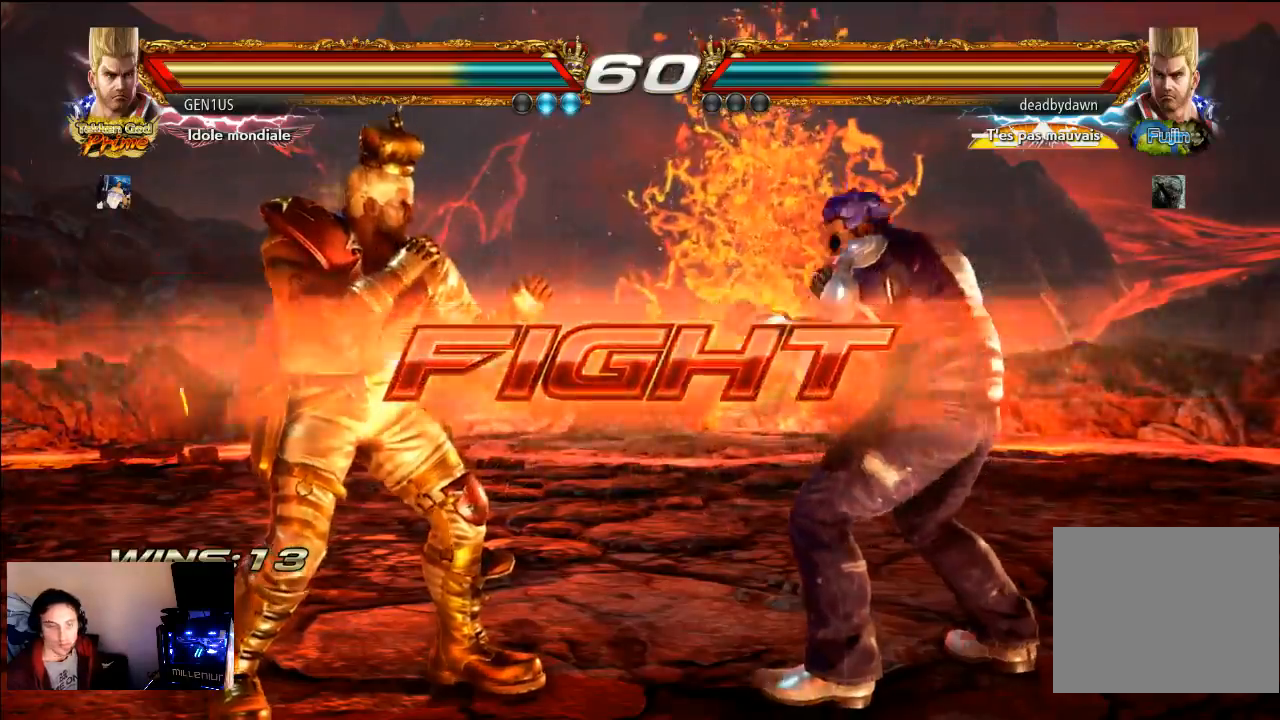
{"dt_ms": 500, "buttons": [], "left_stick": "center", "right_stick": "center", "events": []}
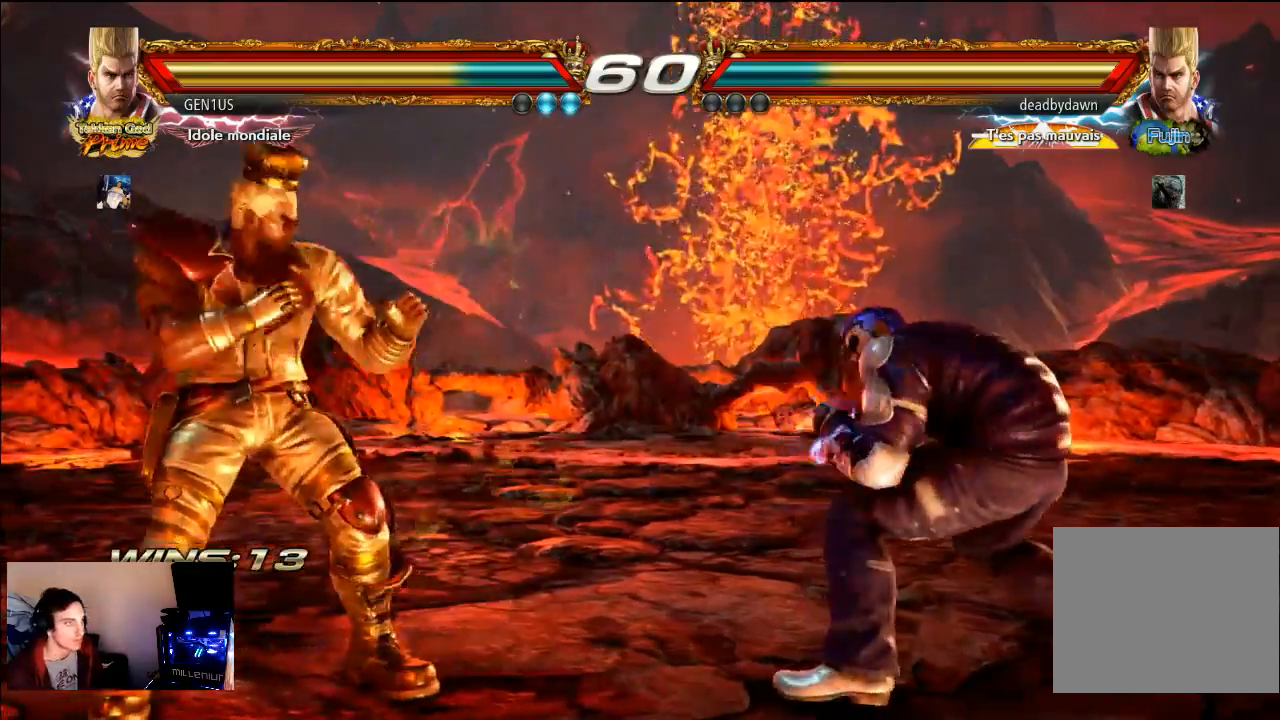
{"dt_ms": 500, "buttons": [], "left_stick": "center", "right_stick": "center", "events": []}
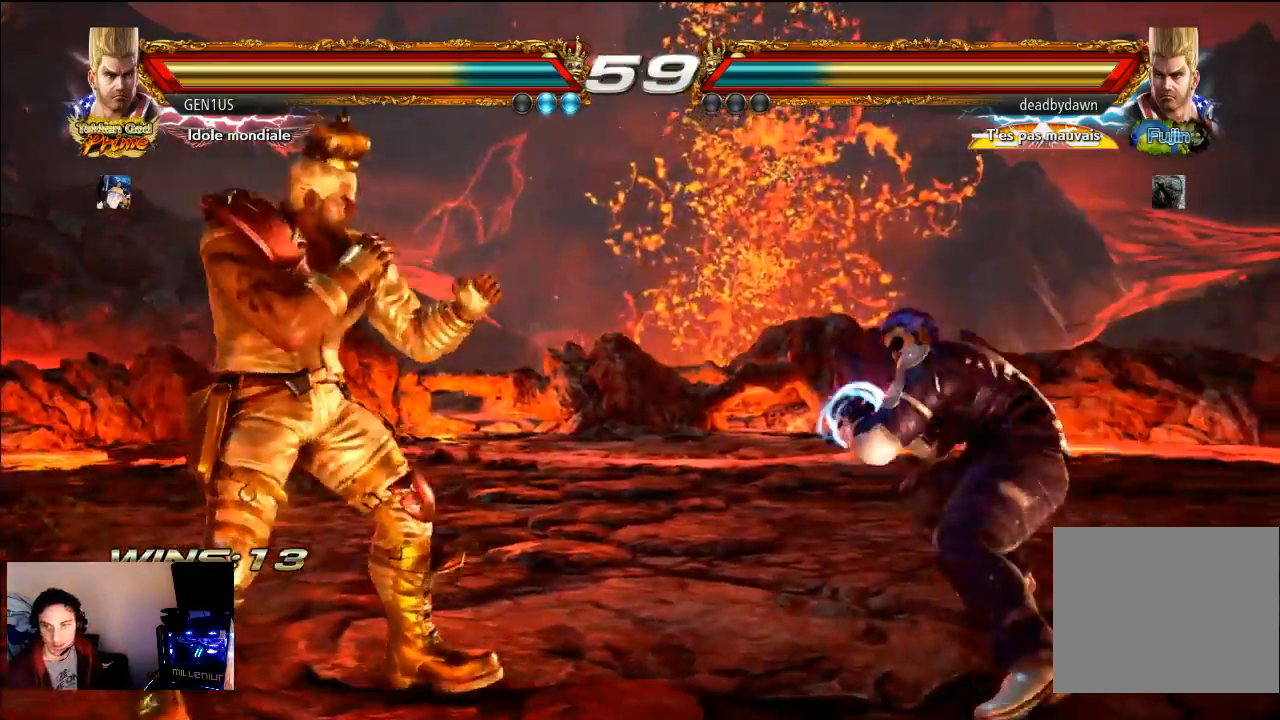
{"dt_ms": 500, "buttons": [], "left_stick": "center", "right_stick": "center", "events": []}
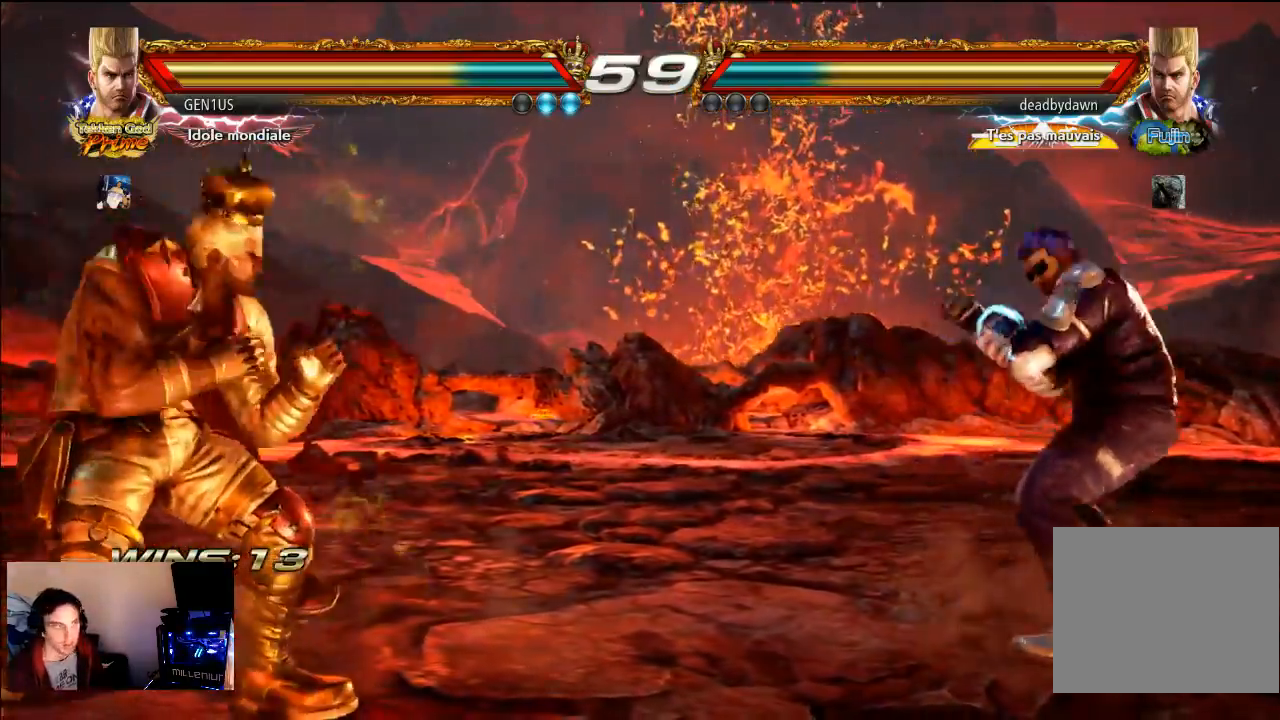
{"dt_ms": 500, "buttons": [], "left_stick": "center", "right_stick": "center", "events": [[350, "TRIANGLE", "down"], [467, "TRIANGLE", "up"]]}
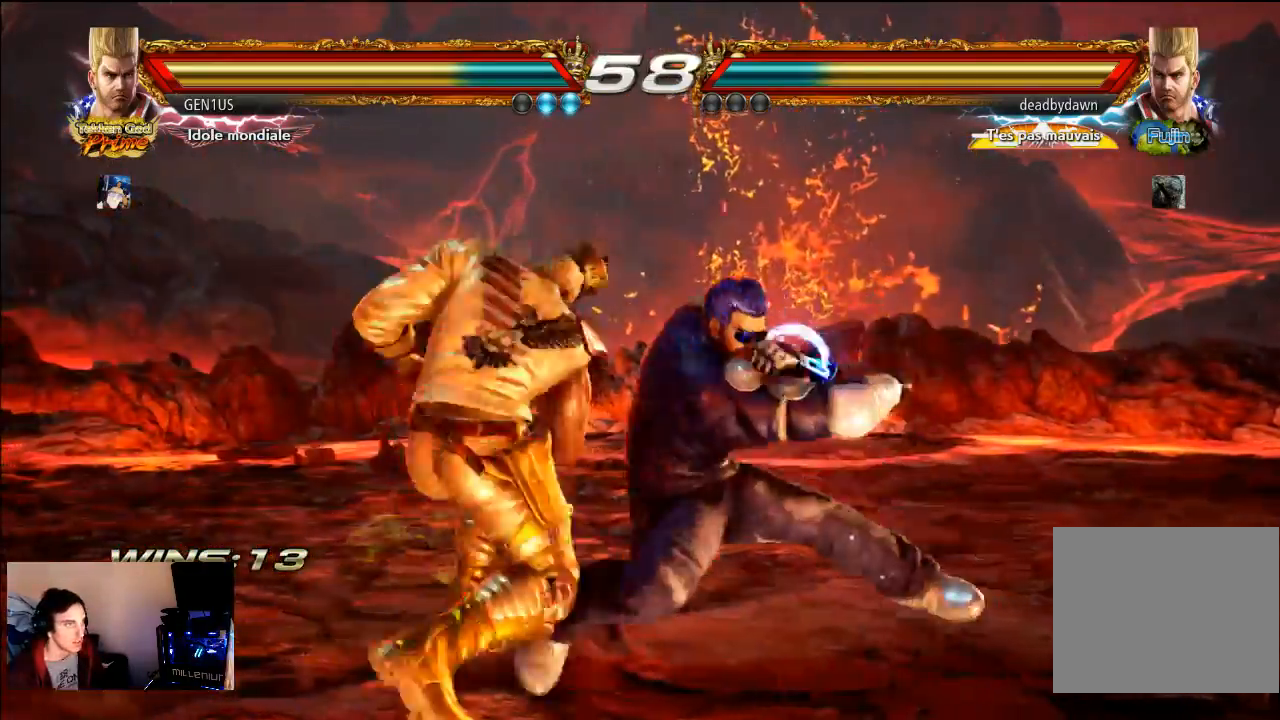
{"dt_ms": 500, "buttons": [], "left_stick": "center", "right_stick": "center", "events": [[50, "CROSS", "down"], [117, "CROSS", "up"], [183, "CROSS", "down"], [283, "CROSS", "up"]]}
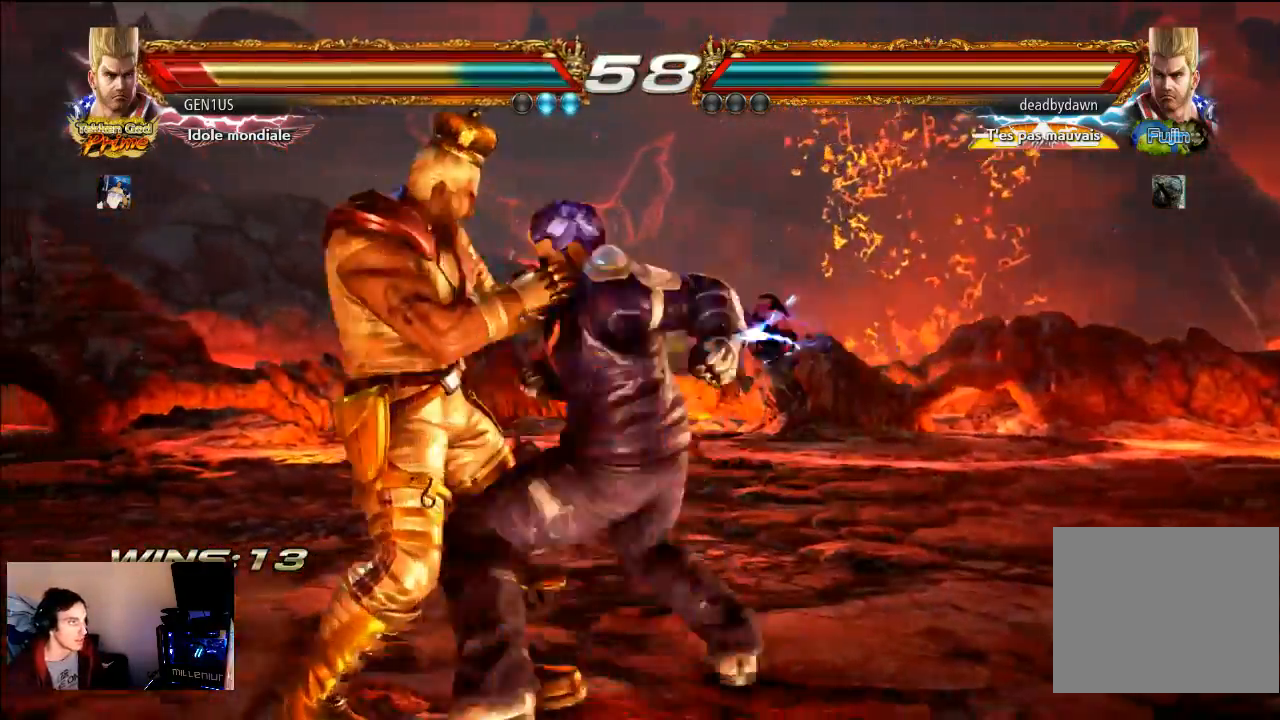
{"dt_ms": 500, "buttons": ["CROSS"], "left_stick": "center", "right_stick": "center", "events": [[117, "R1", "down"], [183, "R1", "up"], [317, "CROSS", "down"]]}
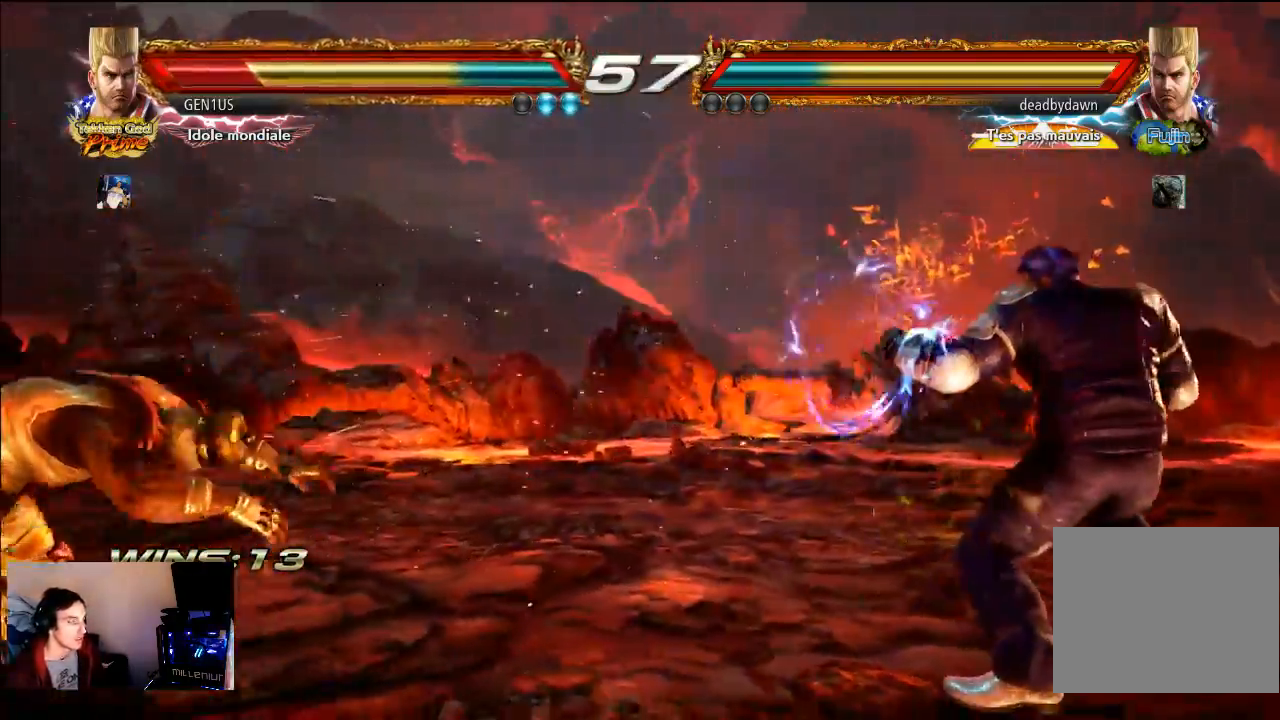
{"dt_ms": 500, "buttons": ["CIRCLE"], "left_stick": "center", "right_stick": "center", "events": [[83, "CROSS", "up"], [317, "CIRCLE", "down"]]}
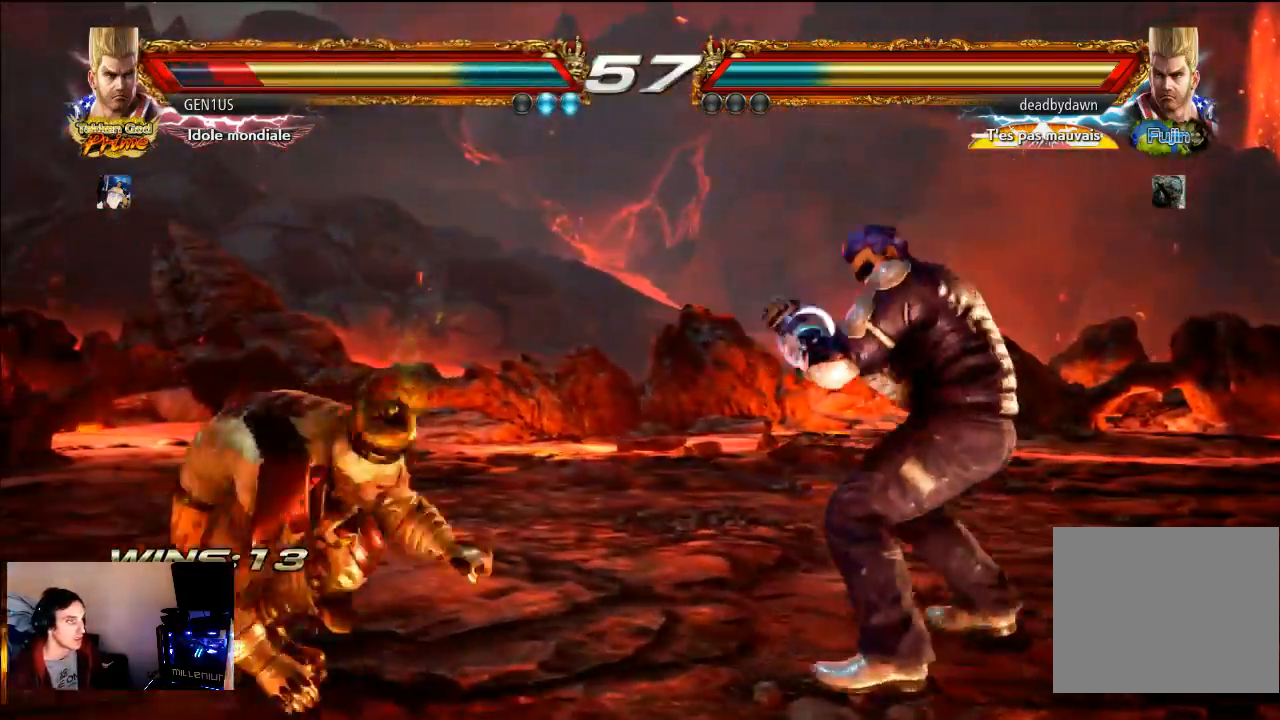
{"dt_ms": 500, "buttons": [], "left_stick": "center", "right_stick": "center", "events": [[417, "CIRCLE", "up"]]}
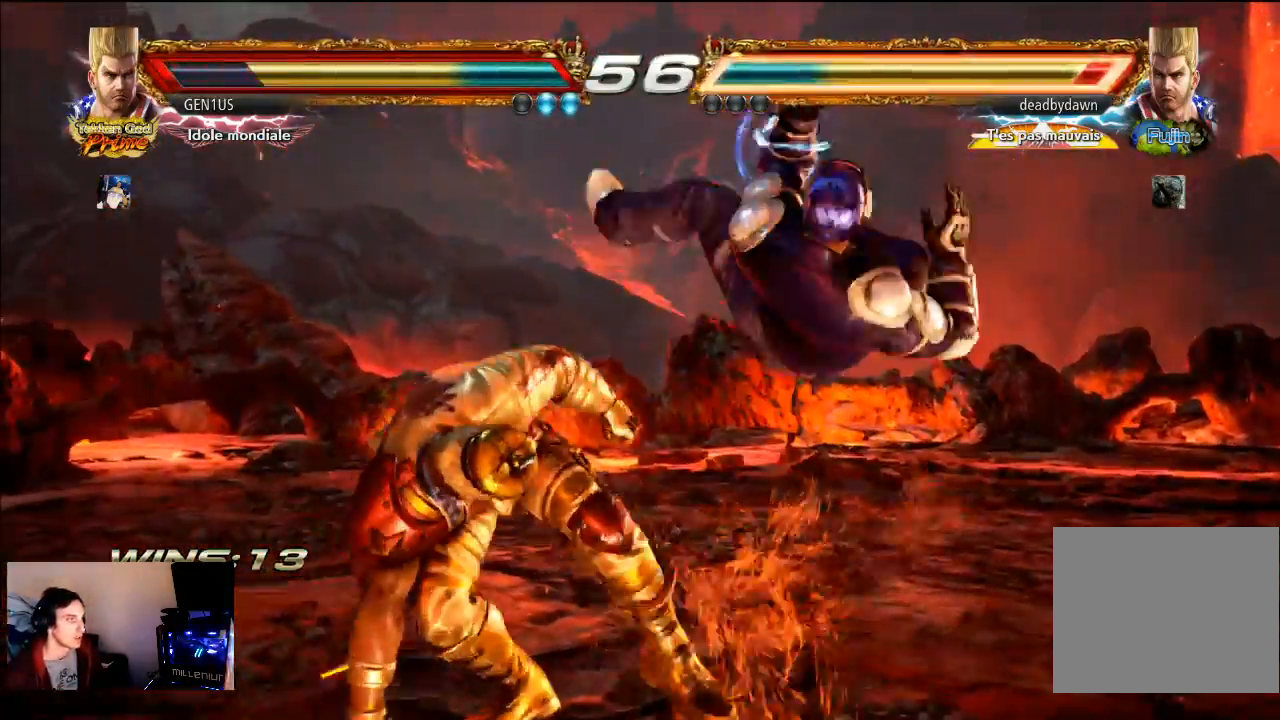
{"dt_ms": 500, "buttons": ["CIRCLE", "TRIANGLE"], "left_stick": "center", "right_stick": "center", "events": [[150, "CIRCLE", "down"], [217, "CIRCLE", "up"], [283, "CIRCLE", "down"], [483, "TRIANGLE", "down"]]}
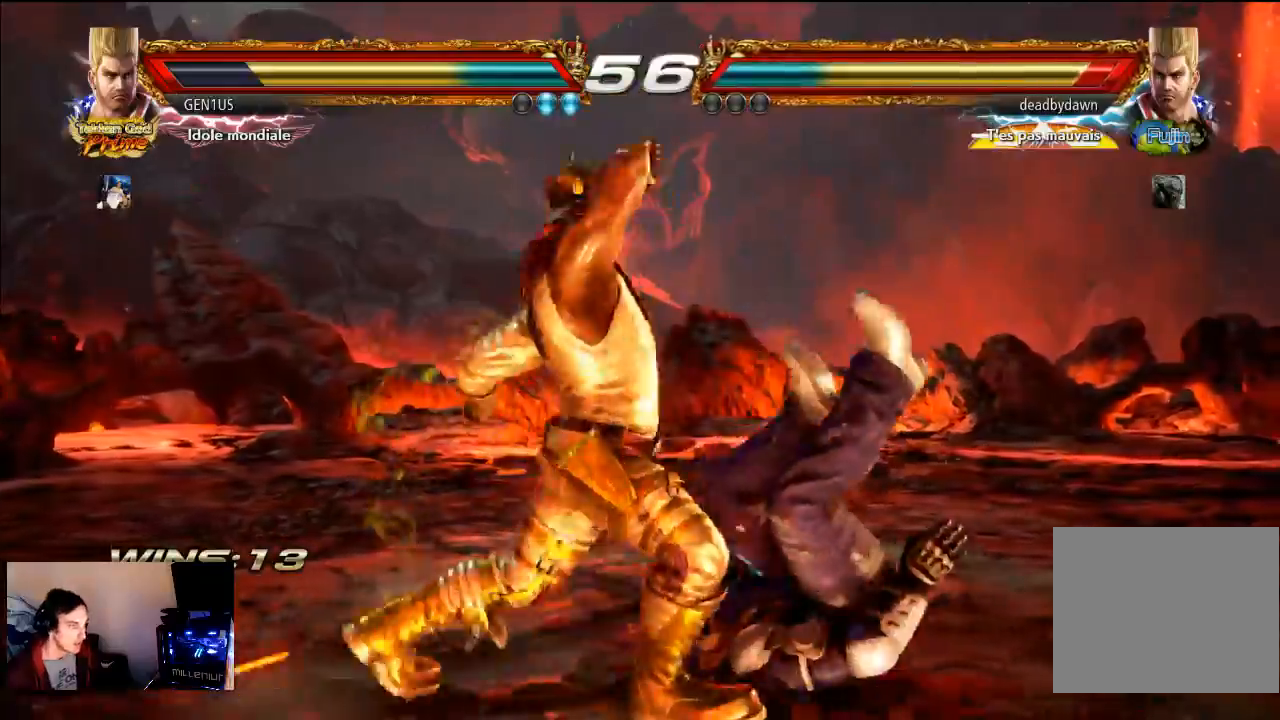
{"dt_ms": 1000, "buttons": ["TRIANGLE"], "left_stick": "center", "right_stick": "center"}
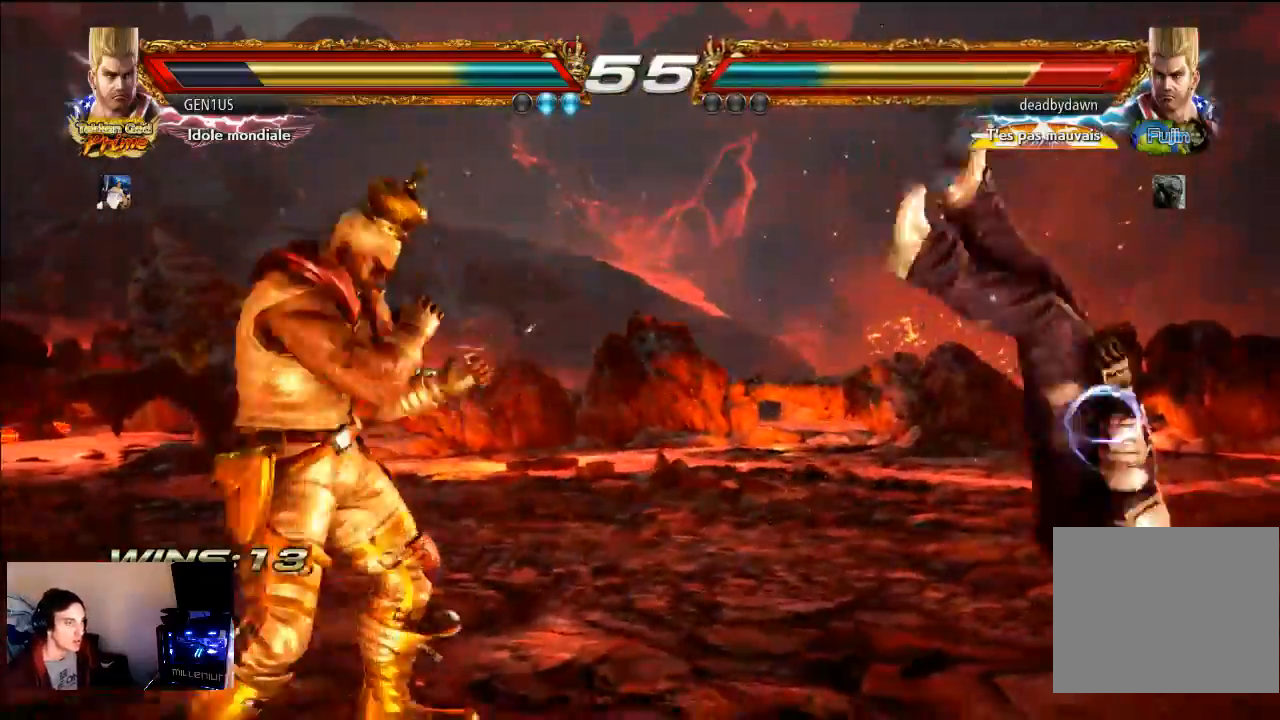
{"dt_ms": 500, "buttons": [], "left_stick": "center", "right_stick": "center", "events": [[17, "CIRCLE", "down"], [150, "CROSS", "down"], [450, "CIRCLE", "up"], [450, "CROSS", "up"], [500, "TRIANGLE", "up"]]}
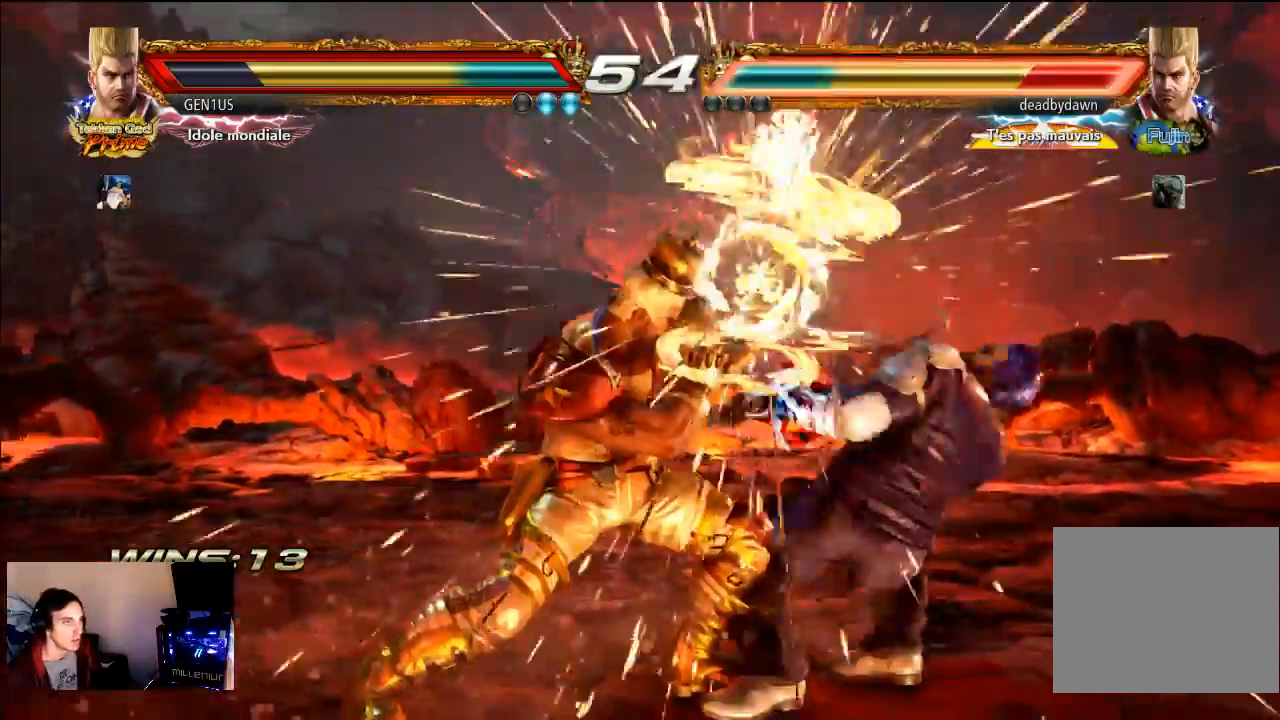
{"dt_ms": 500, "buttons": [], "left_stick": "center", "right_stick": "center", "events": []}
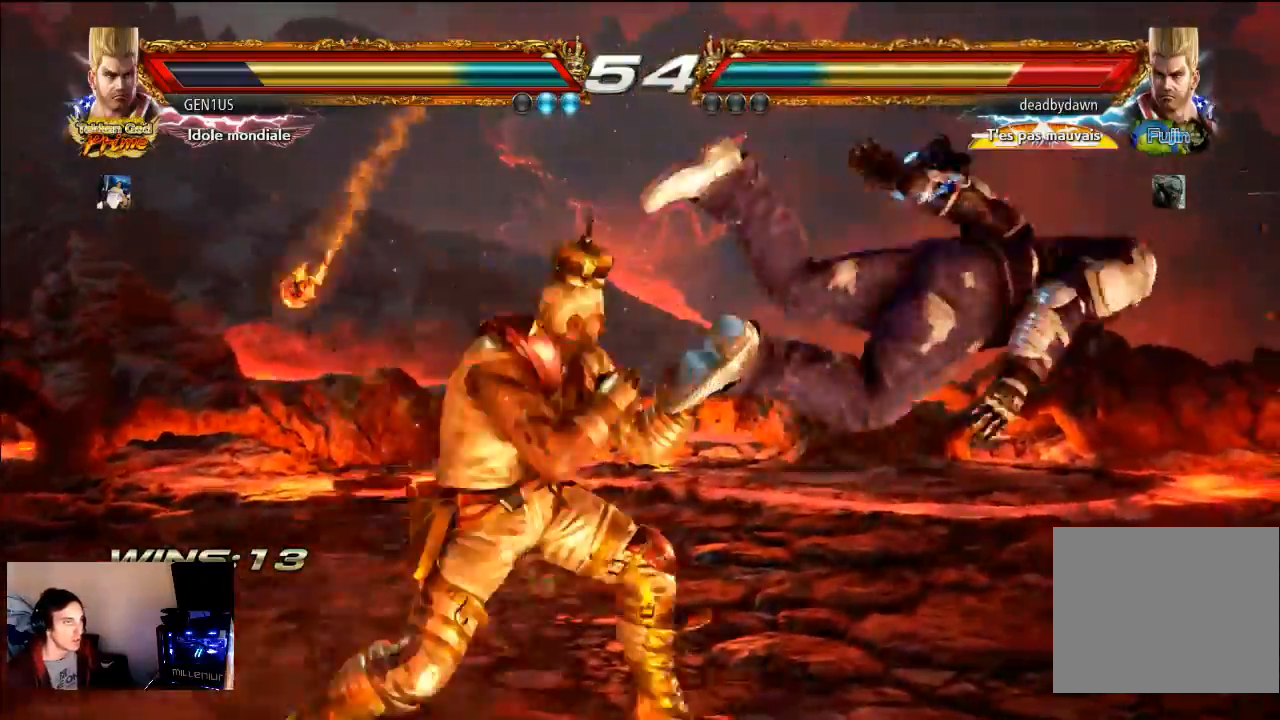
{"dt_ms": 500, "buttons": [], "left_stick": "center", "right_stick": "center", "events": [[150, "R2", "down"], [250, "R2", "up"]]}
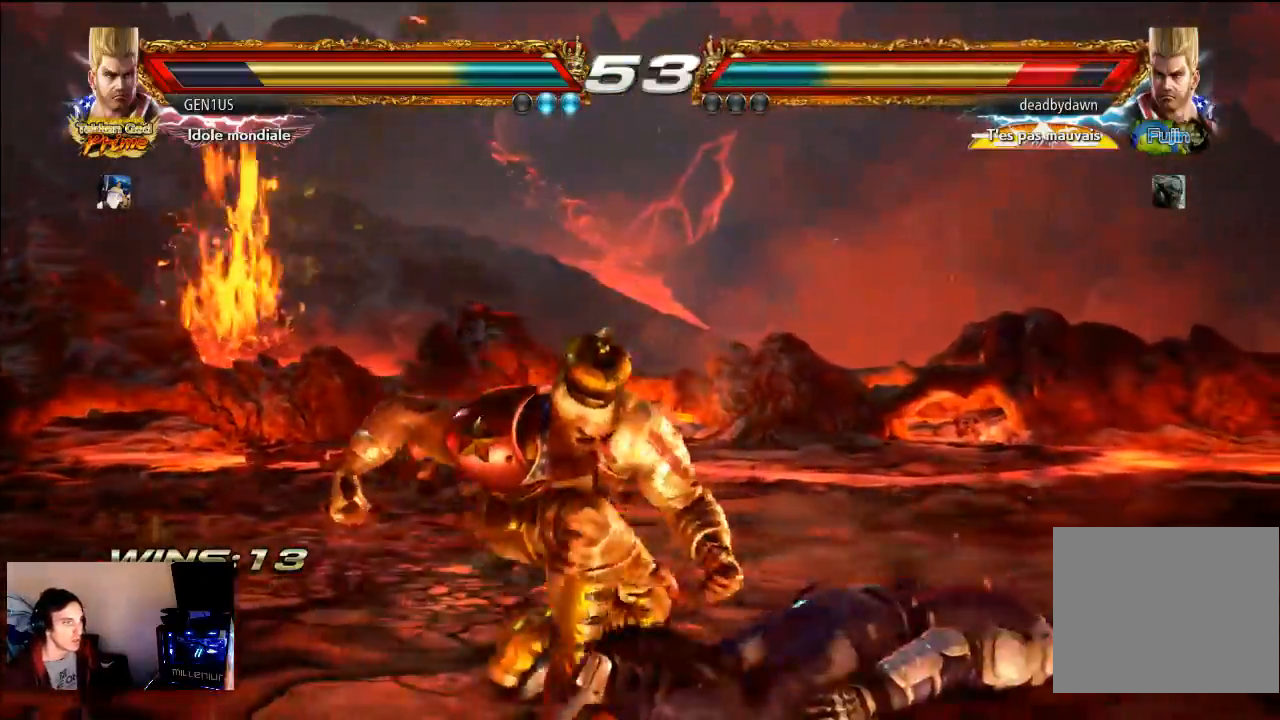
{"dt_ms": 500, "buttons": [], "left_stick": "center", "right_stick": "center", "events": []}
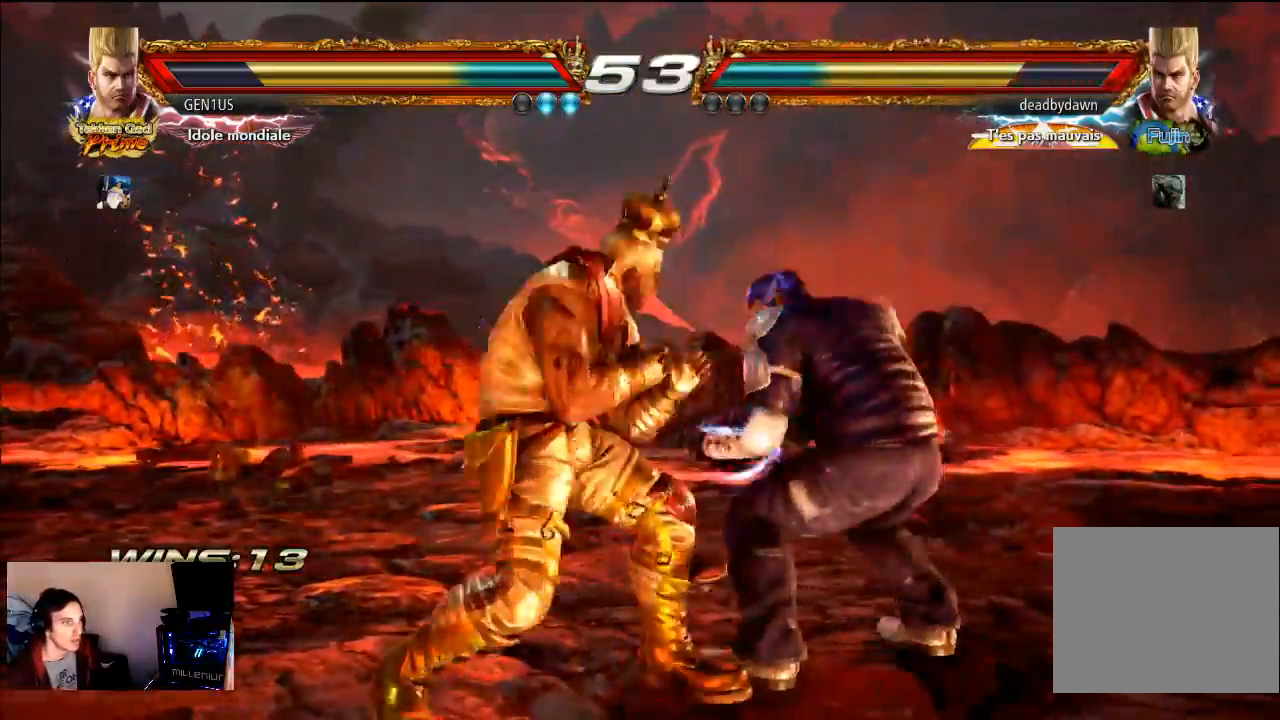
{"dt_ms": 500, "buttons": [], "left_stick": "center", "right_stick": "center", "events": [[117, "SQUARE", "down"], [217, "SQUARE", "up"], [350, "TRIANGLE", "down"], [417, "TRIANGLE", "up"]]}
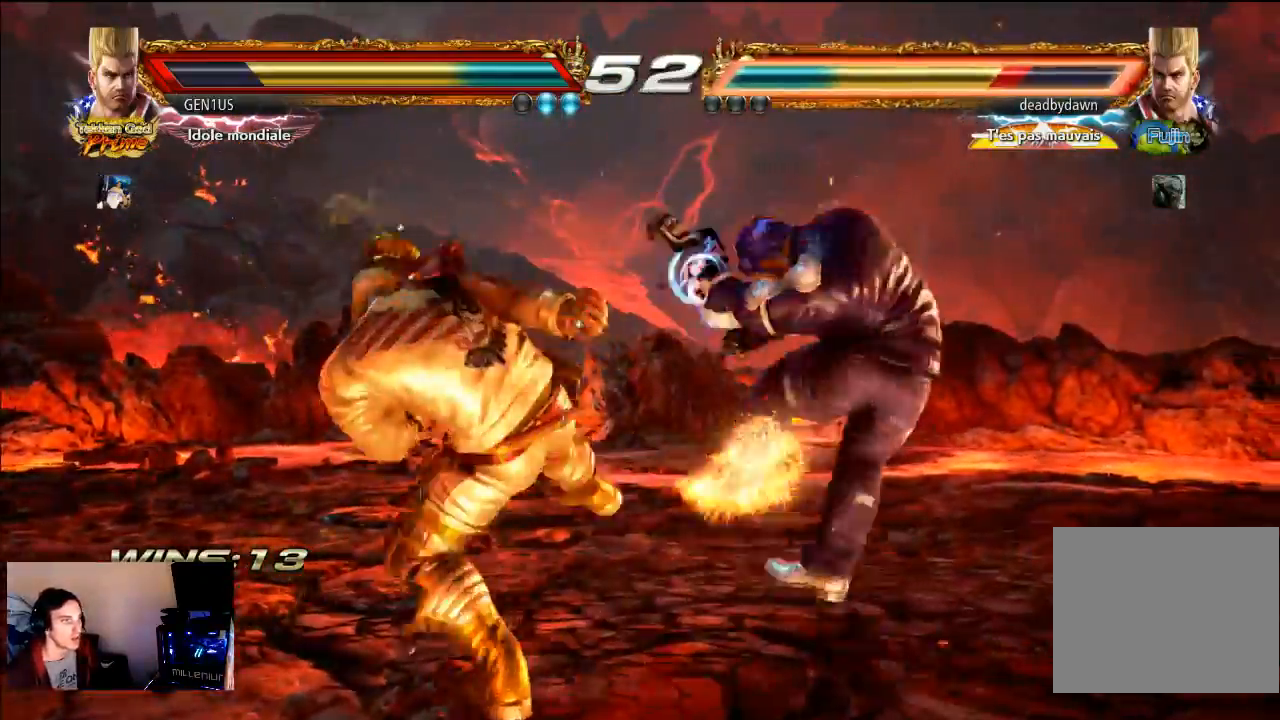
{"dt_ms": 500, "buttons": ["CROSS"], "left_stick": "center", "right_stick": "center", "events": [[217, "R2", "down"], [317, "CROSS", "down"], [317, "R2", "up"]]}
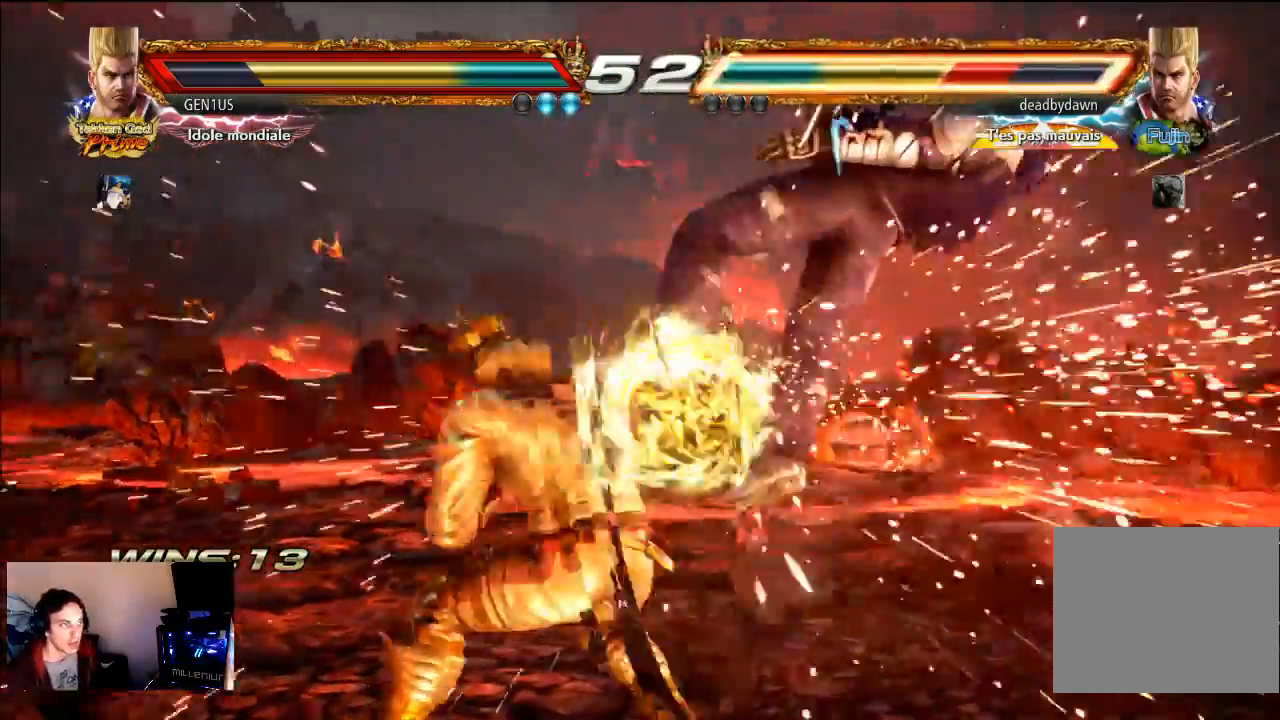
{"dt_ms": 500, "buttons": ["CROSS"], "left_stick": "center", "right_stick": "center", "events": []}
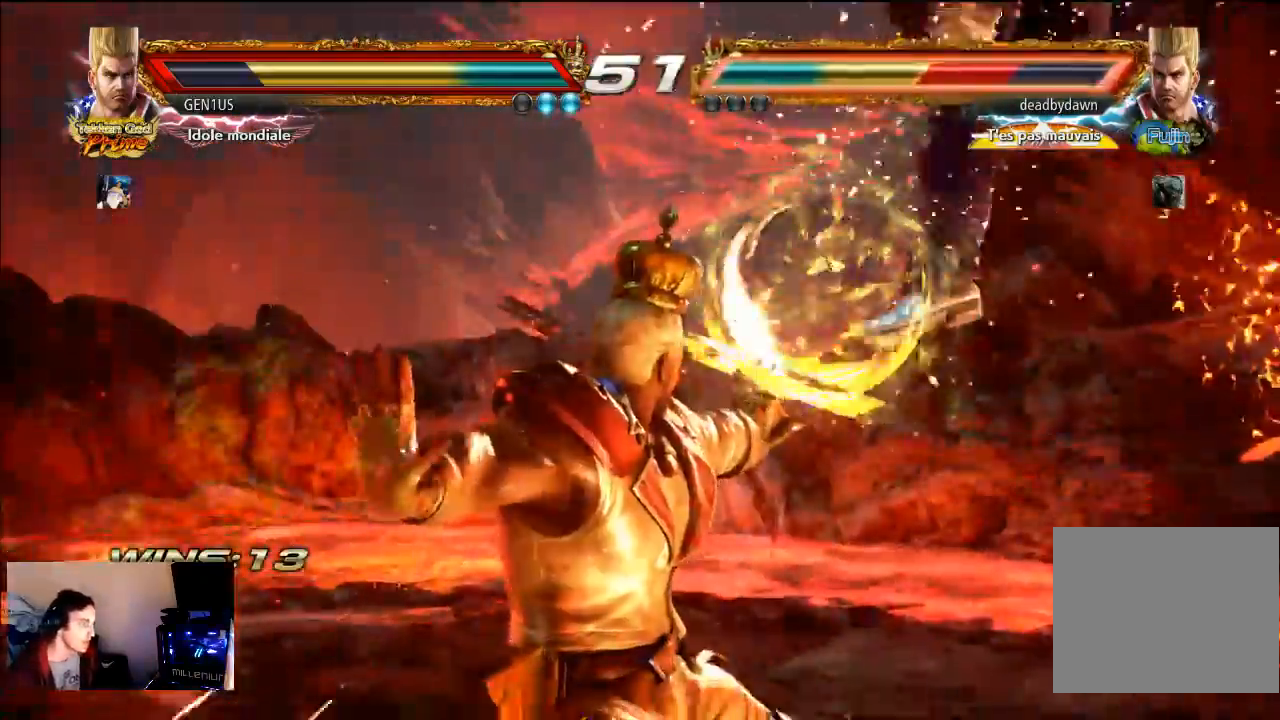
{"dt_ms": 500, "buttons": [], "left_stick": "center", "right_stick": "center", "events": [[200, "CROSS", "up"]]}
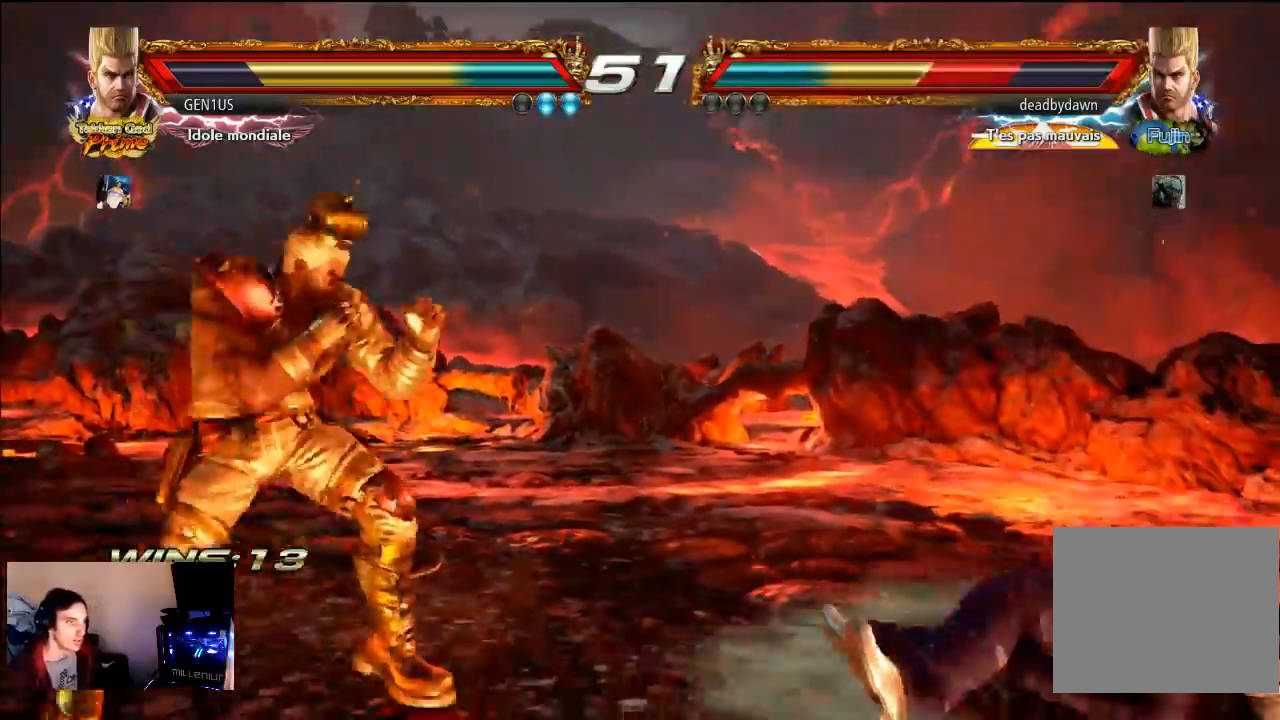
{"dt_ms": 500, "buttons": [], "left_stick": "center", "right_stick": "center", "events": []}
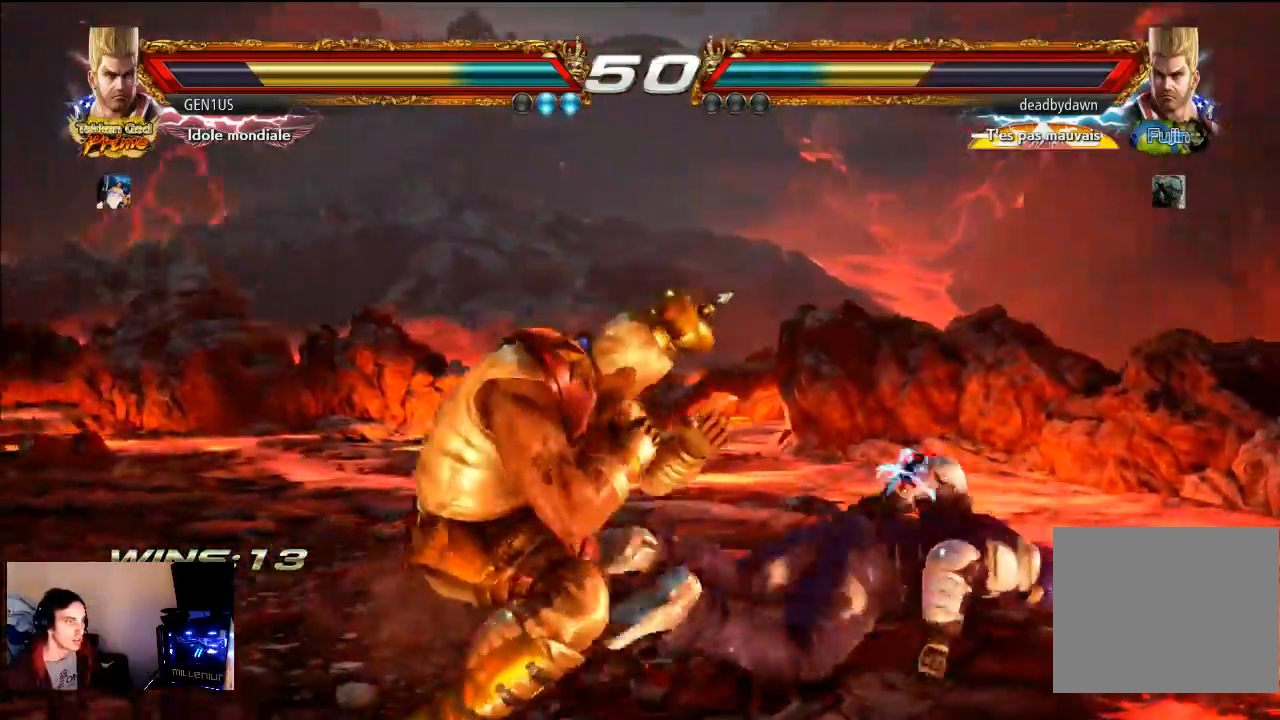
{"dt_ms": 500, "buttons": ["CIRCLE"], "left_stick": "center", "right_stick": "center", "events": [[150, "CIRCLE", "down"]]}
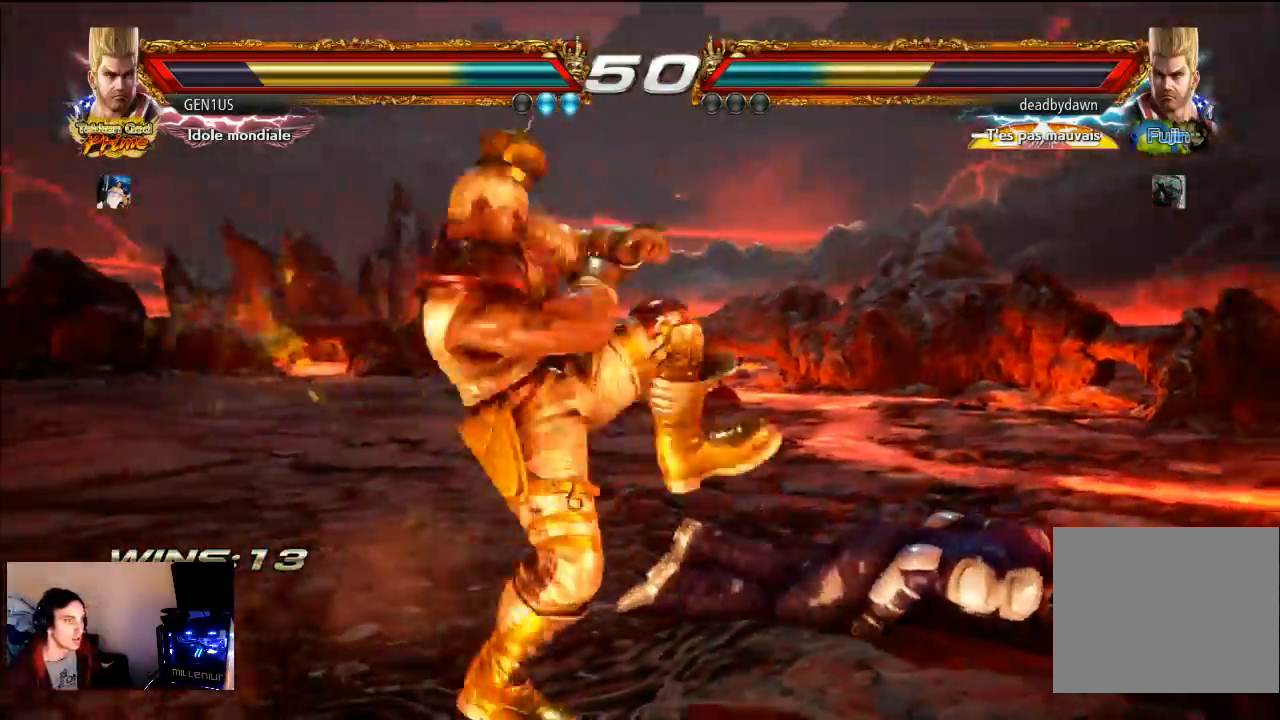
{"dt_ms": 500, "buttons": [], "left_stick": "center", "right_stick": "center", "events": [[183, "CIRCLE", "up"]]}
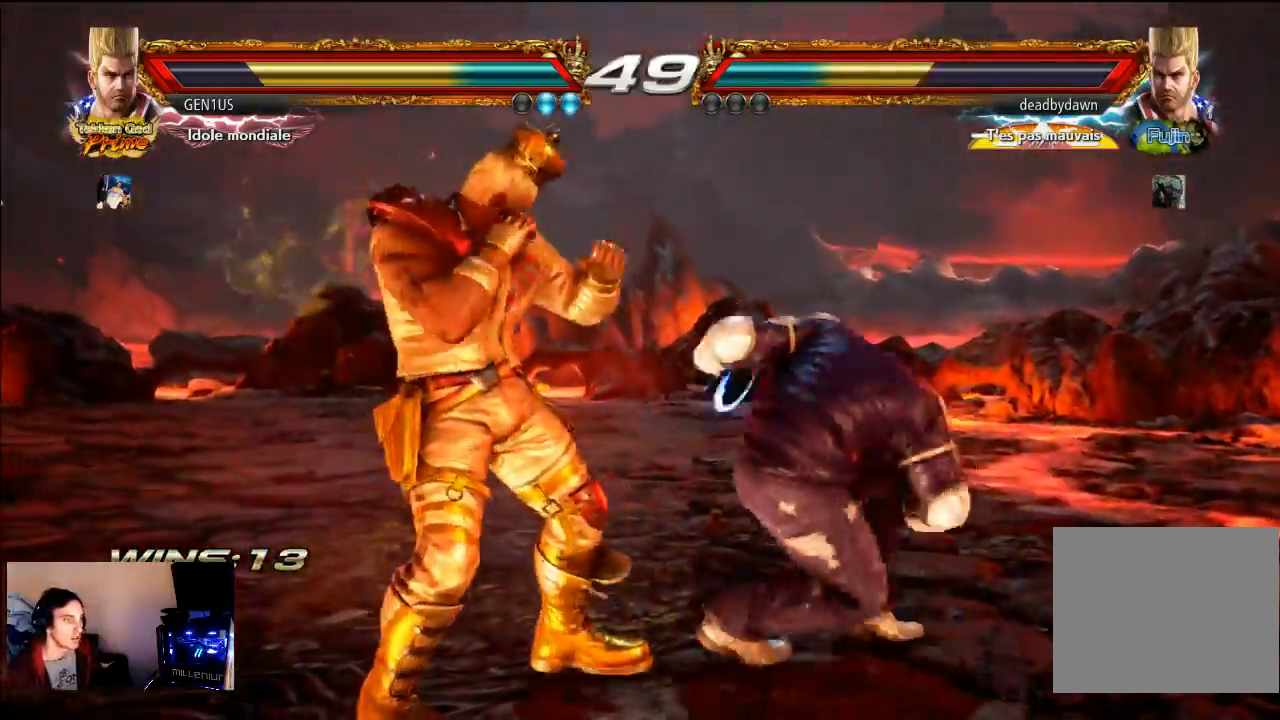
{"dt_ms": 500, "buttons": [], "left_stick": "center", "right_stick": "center", "events": []}
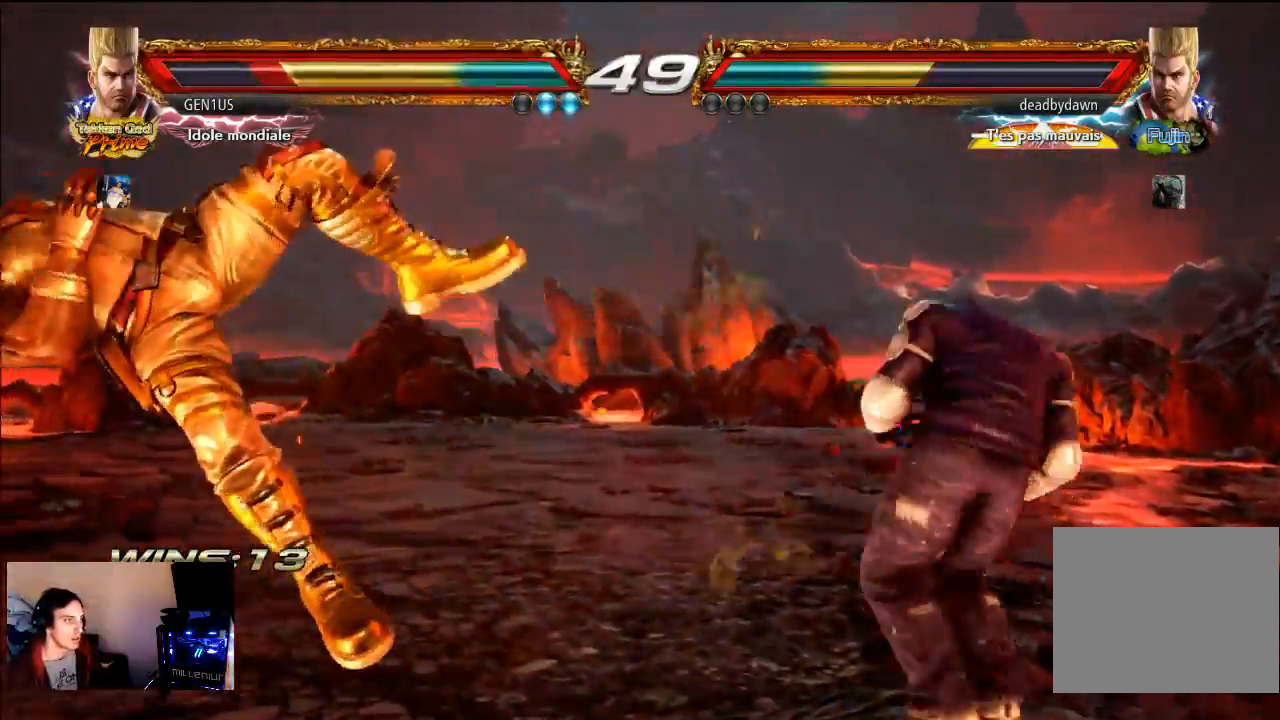
{"dt_ms": 500, "buttons": ["CROSS"], "left_stick": "center", "right_stick": "center", "events": [[183, "CROSS", "down"]]}